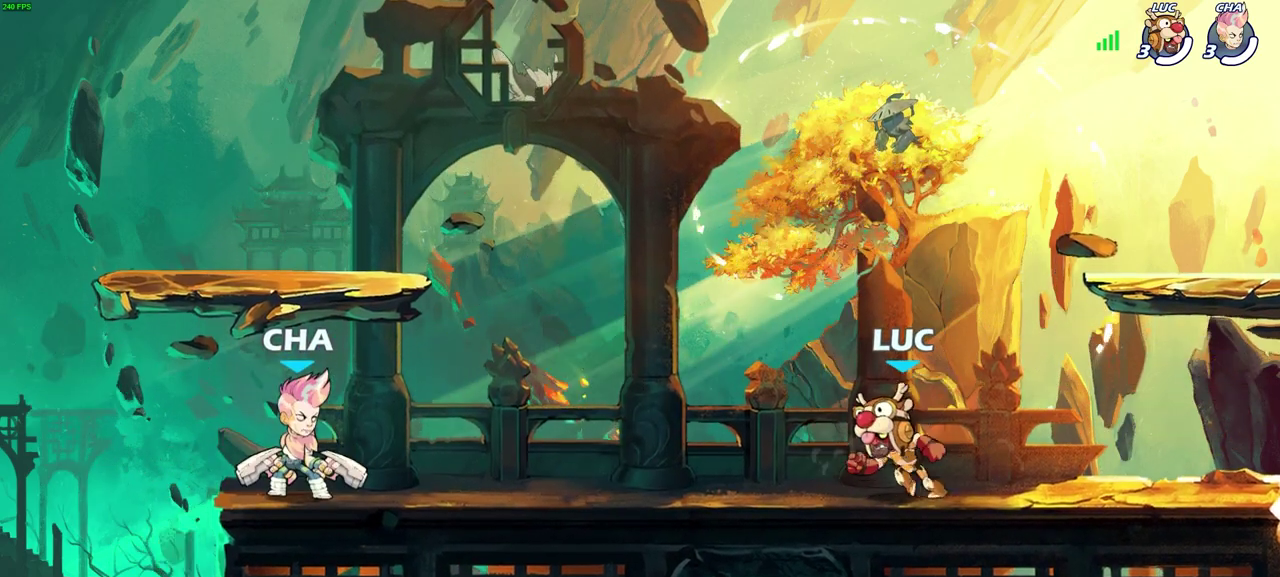
Gameplay with a controller (PlayStation layout); each line is a JSON object with the inputs held at the frame after it (dt_ms = milliseconds from this image to that frame). "events" lists button and stick changes between this image and that frame as [ms after this image, input, new state], when the widget could be followed in between. Not read: CIRCLE DPAD_UP R3 right_stick.
{"dt_ms": 500, "buttons": [], "left_stick": "center", "events": []}
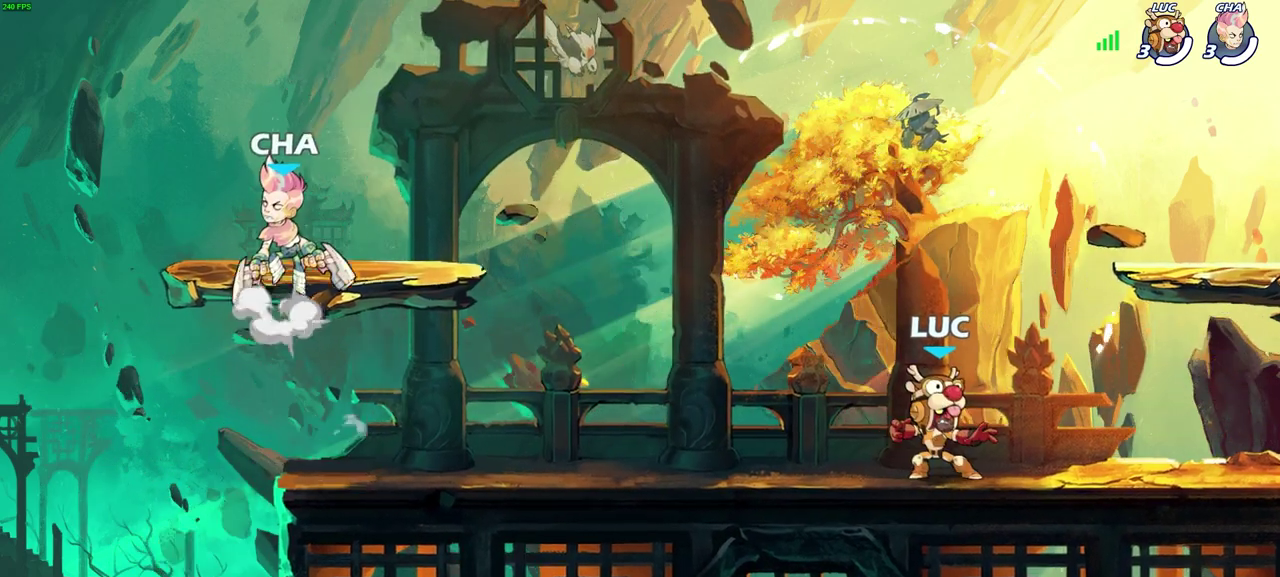
{"dt_ms": 600, "buttons": [], "left_stick": "center", "events": []}
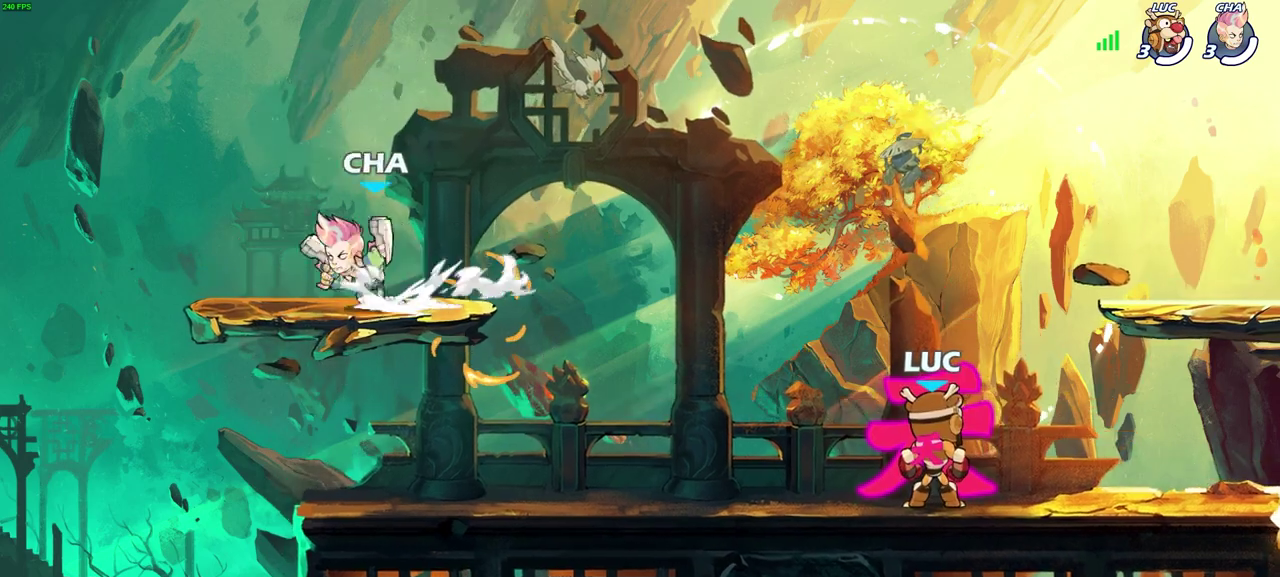
{"dt_ms": 700, "buttons": [], "left_stick": "left", "events": [[633, "left_stick", "left"]]}
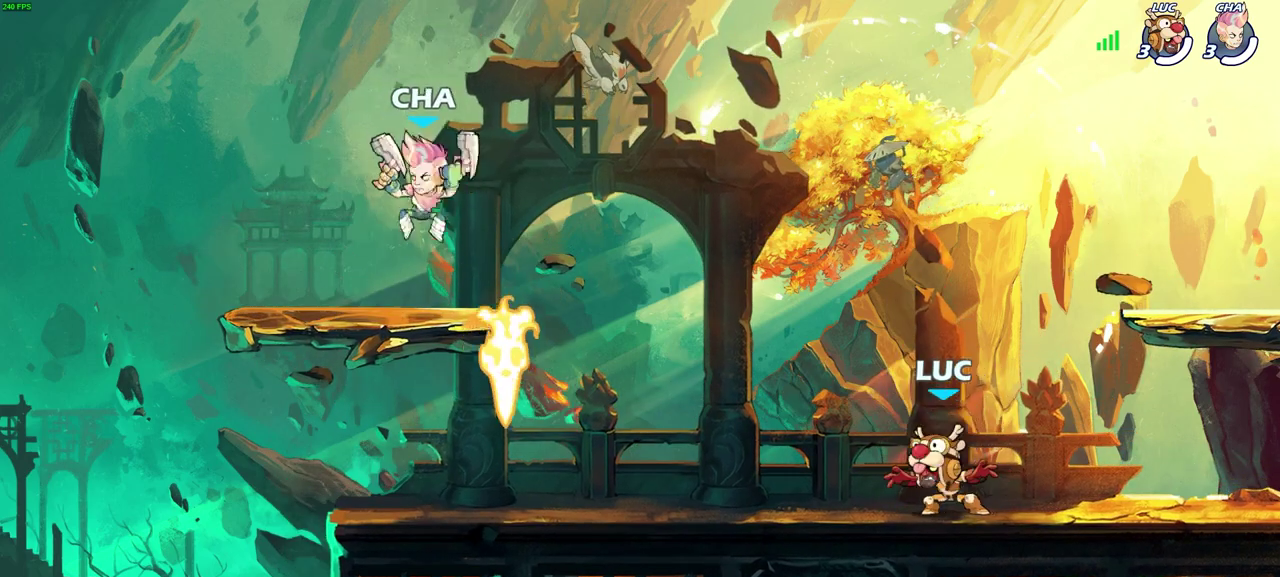
{"dt_ms": 500, "buttons": [], "left_stick": "down-left", "events": [[100, "left_stick", "up-left"], [183, "R2", "down"], [200, "CROSS", "down"], [300, "CROSS", "up"], [333, "R2", "up"], [367, "left_stick", "down-left"]]}
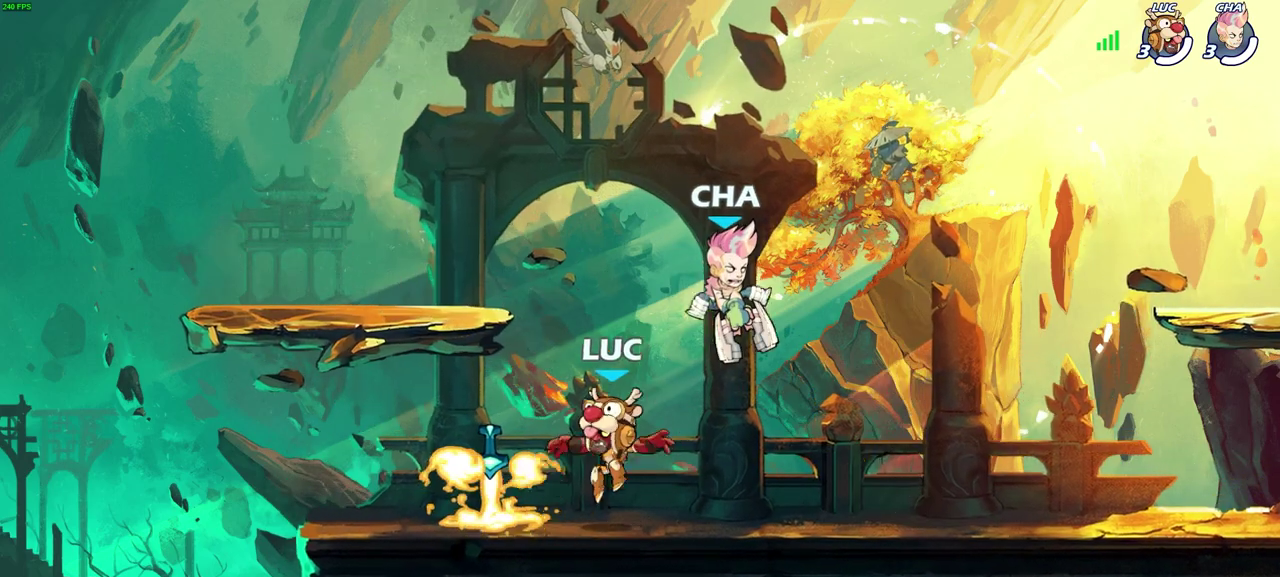
{"dt_ms": 500, "buttons": ["SQUARE", "R2"], "left_stick": "right", "events": [[50, "R1", "down"], [50, "left_stick", "left"], [167, "R1", "up"], [233, "left_stick", "right"], [333, "R2", "down"], [450, "SQUARE", "down"]]}
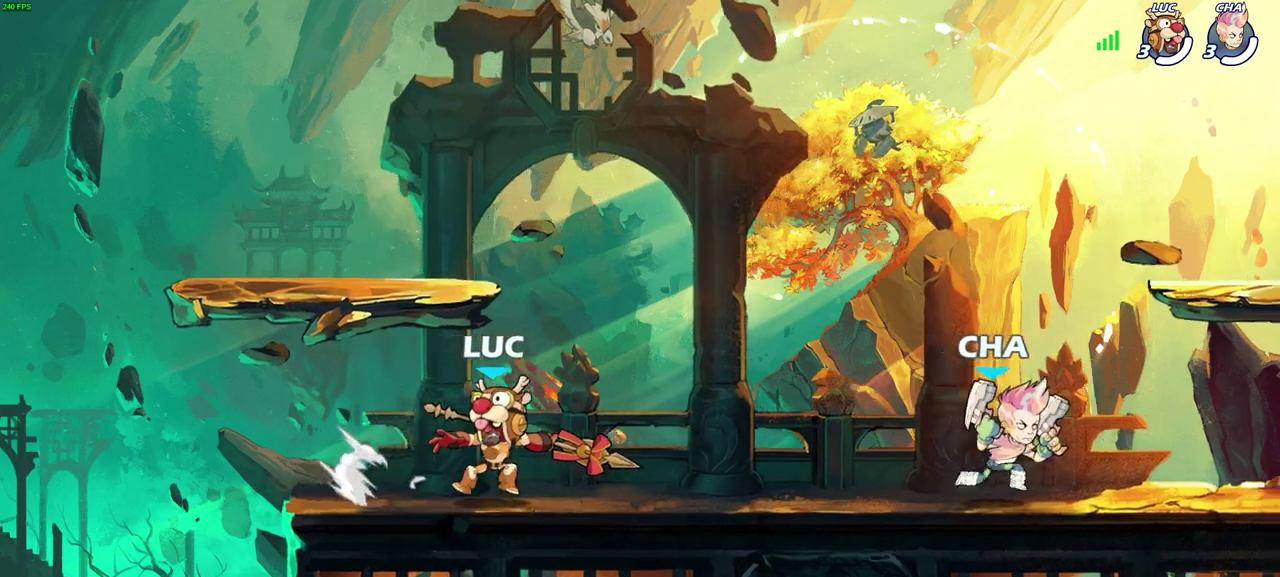
{"dt_ms": 400, "buttons": [], "left_stick": "center", "events": [[33, "R2", "up"], [33, "SQUARE", "up"], [150, "left_stick", "center"]]}
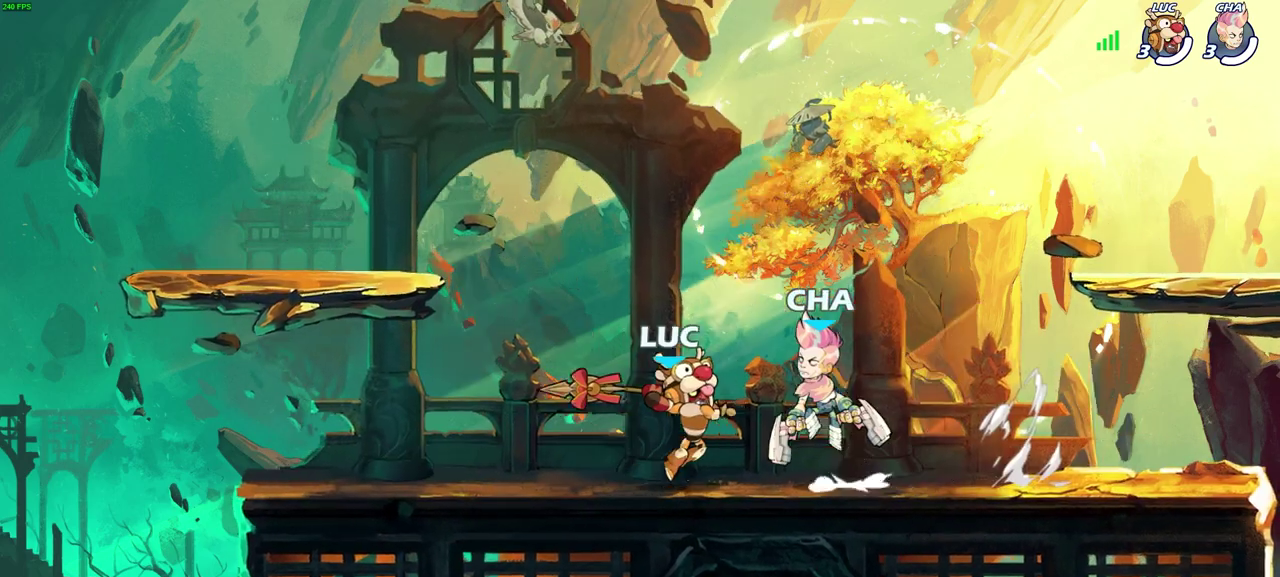
{"dt_ms": 300, "buttons": [], "left_stick": "center", "events": []}
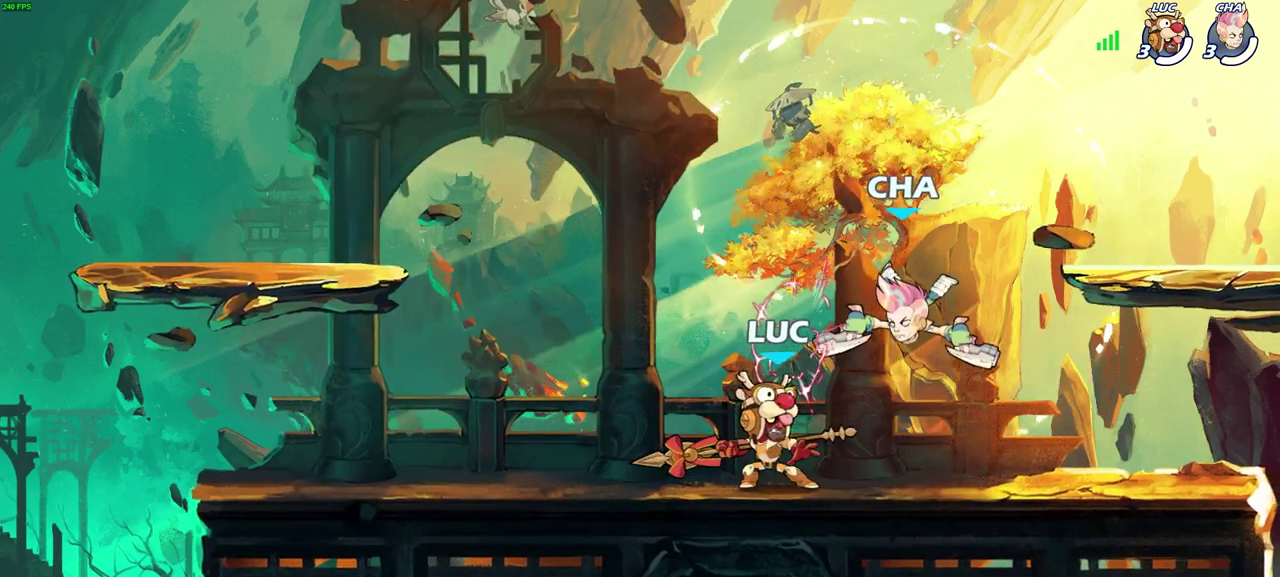
{"dt_ms": 500, "buttons": [], "left_stick": "center", "events": [[17, "left_stick", "down"], [50, "SQUARE", "down"], [100, "SQUARE", "up"], [133, "left_stick", "center"]]}
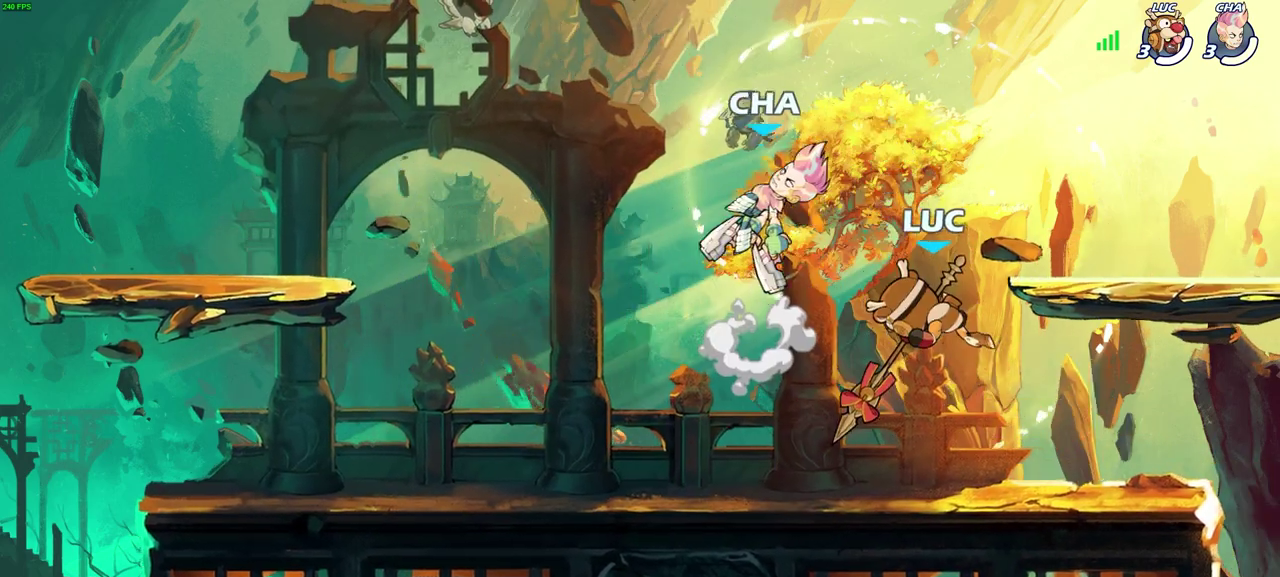
{"dt_ms": 700, "buttons": ["SQUARE"], "left_stick": "left", "events": [[83, "left_stick", "right"], [600, "left_stick", "left"], [683, "SQUARE", "down"]]}
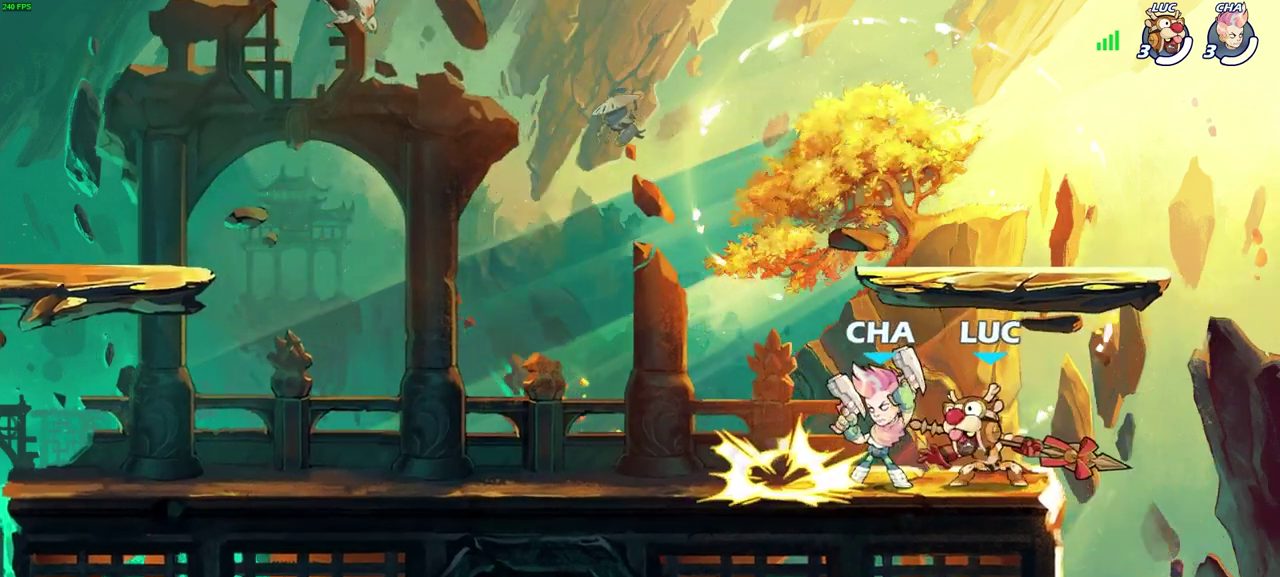
{"dt_ms": 600, "buttons": [], "left_stick": "down", "events": [[50, "left_stick", "center"], [67, "SQUARE", "up"], [567, "left_stick", "down"]]}
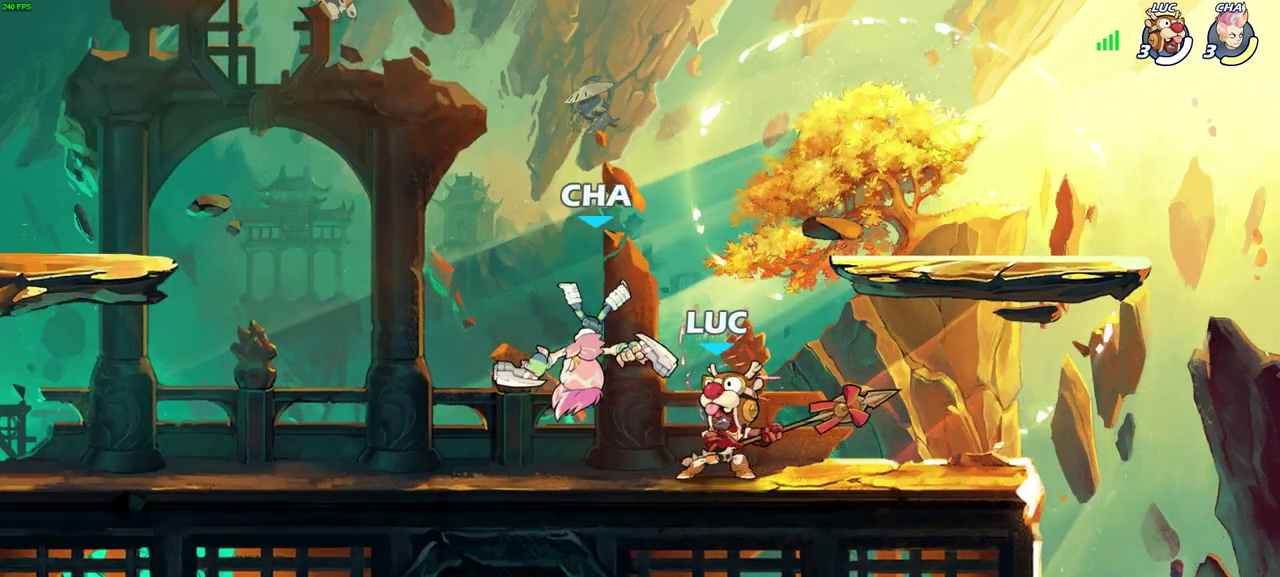
{"dt_ms": 500, "buttons": [], "left_stick": "center", "events": [[17, "SQUARE", "down"], [117, "SQUARE", "up"], [117, "left_stick", "center"]]}
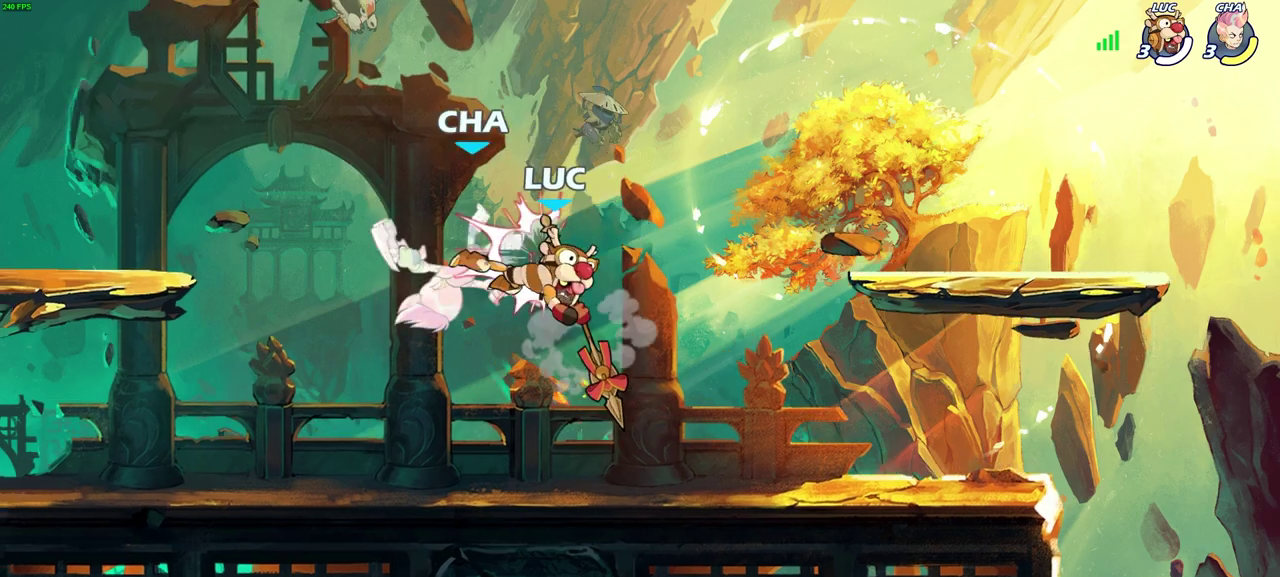
{"dt_ms": 500, "buttons": [], "left_stick": "center", "events": [[283, "R2", "down"], [300, "left_stick", "down"], [350, "SQUARE", "down"], [400, "R2", "up"], [433, "SQUARE", "up"], [450, "left_stick", "center"]]}
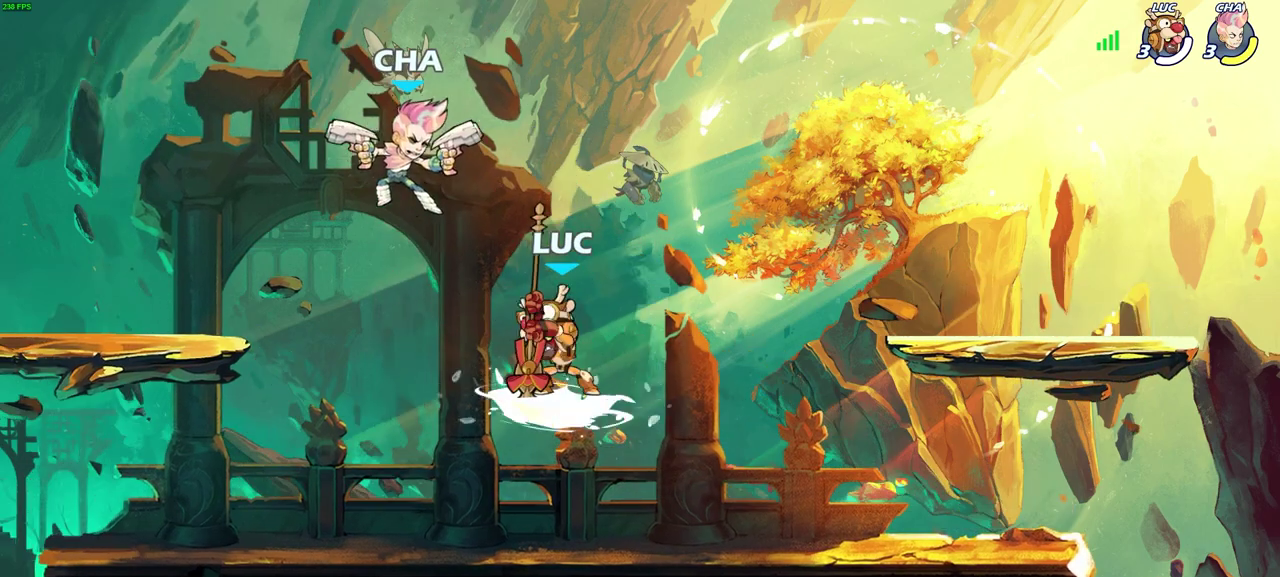
{"dt_ms": 400, "buttons": [], "left_stick": "center", "events": []}
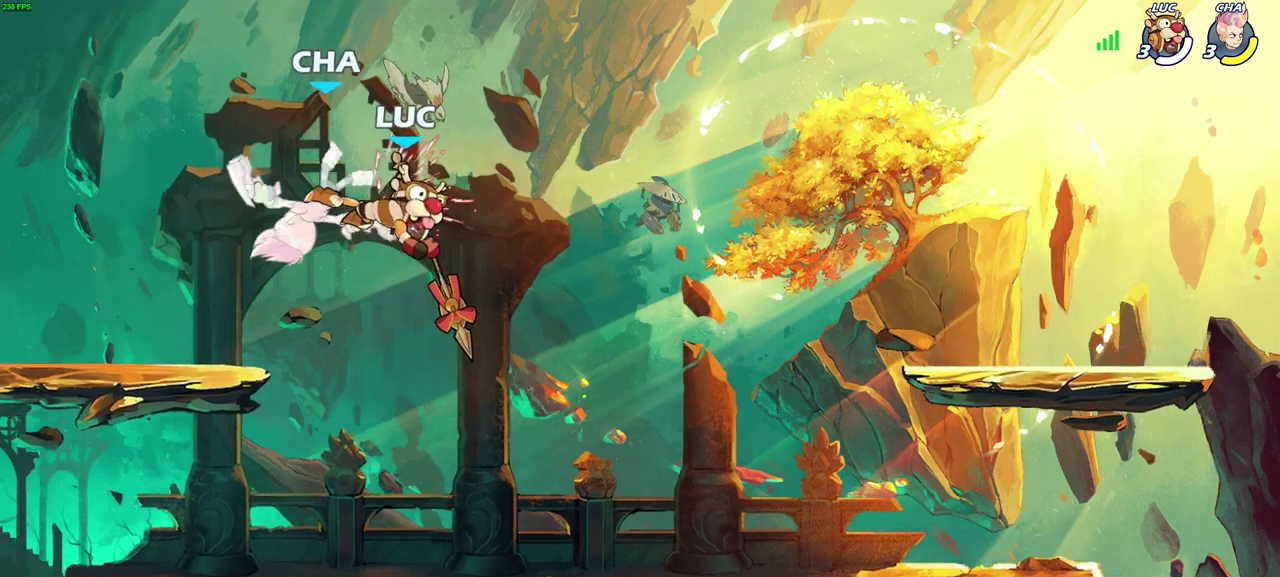
{"dt_ms": 300, "buttons": [], "left_stick": "left", "events": [[300, "left_stick", "left"]]}
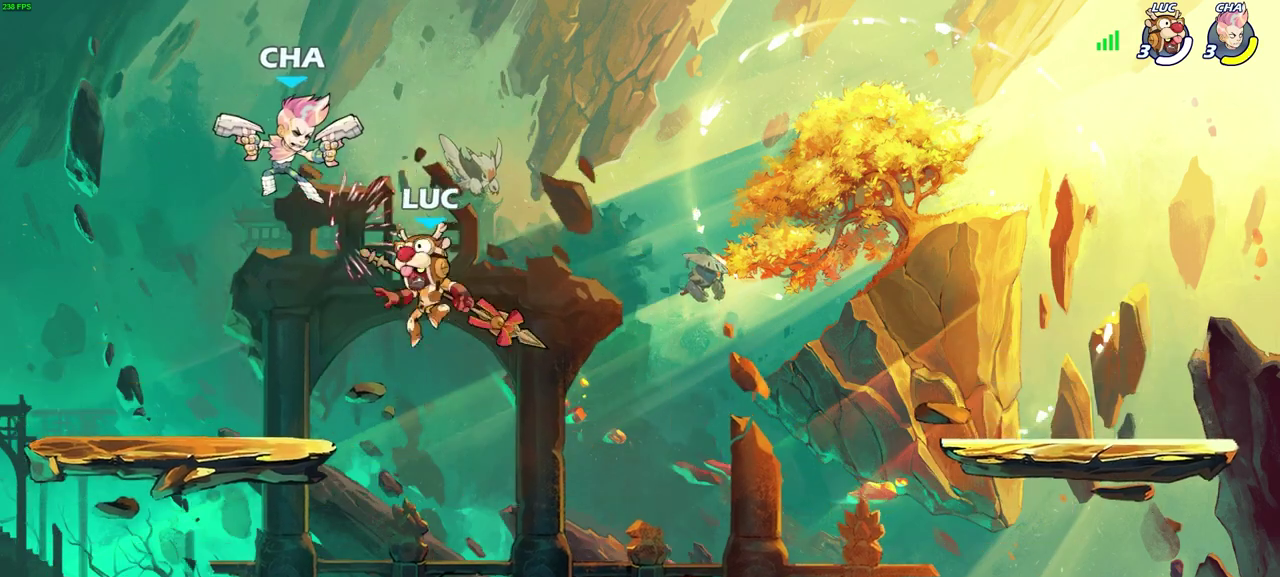
{"dt_ms": 700, "buttons": [], "left_stick": "center", "events": [[17, "CROSS", "down"], [50, "SQUARE", "down"], [100, "left_stick", "center"], [133, "CROSS", "up"], [150, "SQUARE", "up"], [433, "left_stick", "left"], [667, "left_stick", "center"]]}
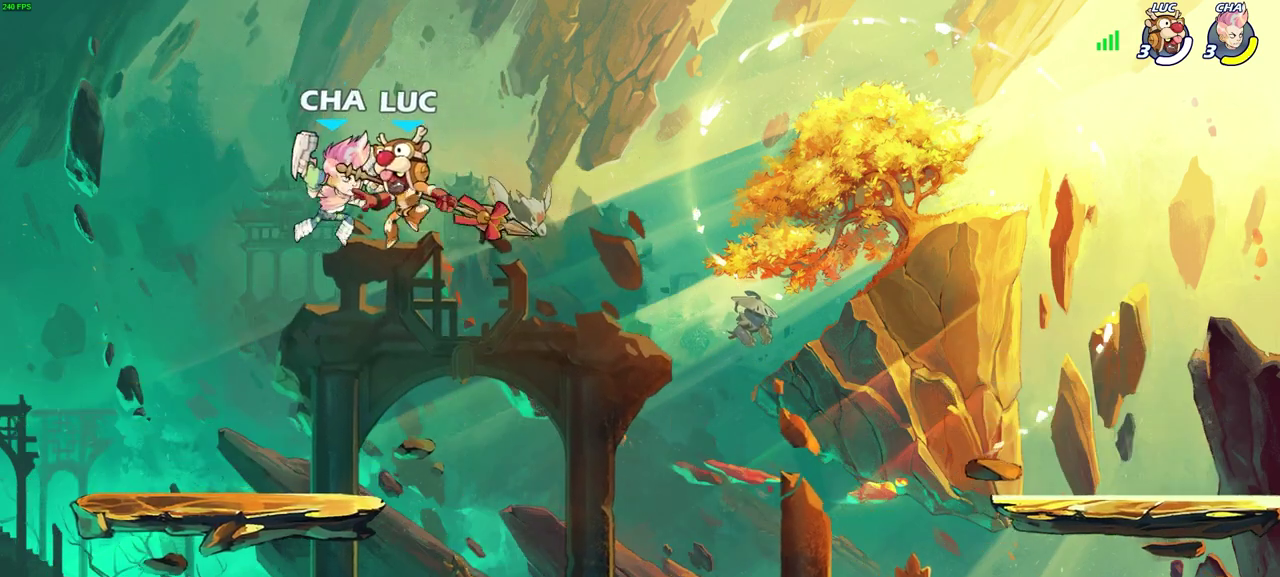
{"dt_ms": 600, "buttons": [], "left_stick": "left", "events": [[100, "SQUARE", "down"], [167, "SQUARE", "up"], [383, "left_stick", "left"]]}
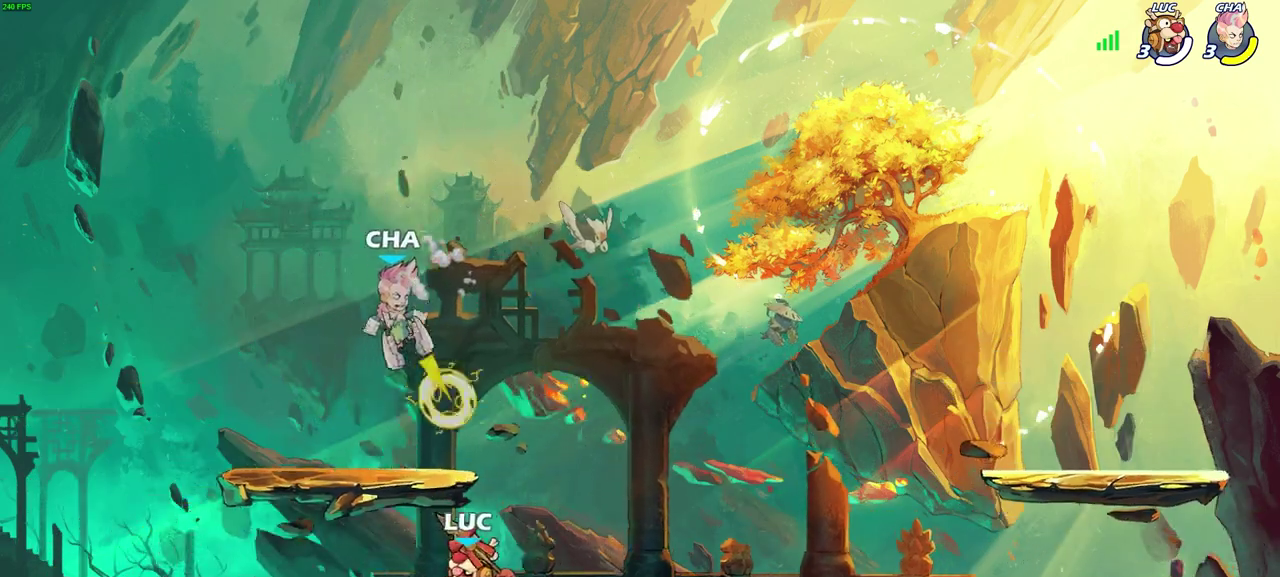
{"dt_ms": 600, "buttons": [], "left_stick": "center", "events": [[200, "left_stick", "right"], [300, "left_stick", "down"], [317, "SQUARE", "down"], [400, "left_stick", "center"], [417, "SQUARE", "up"]]}